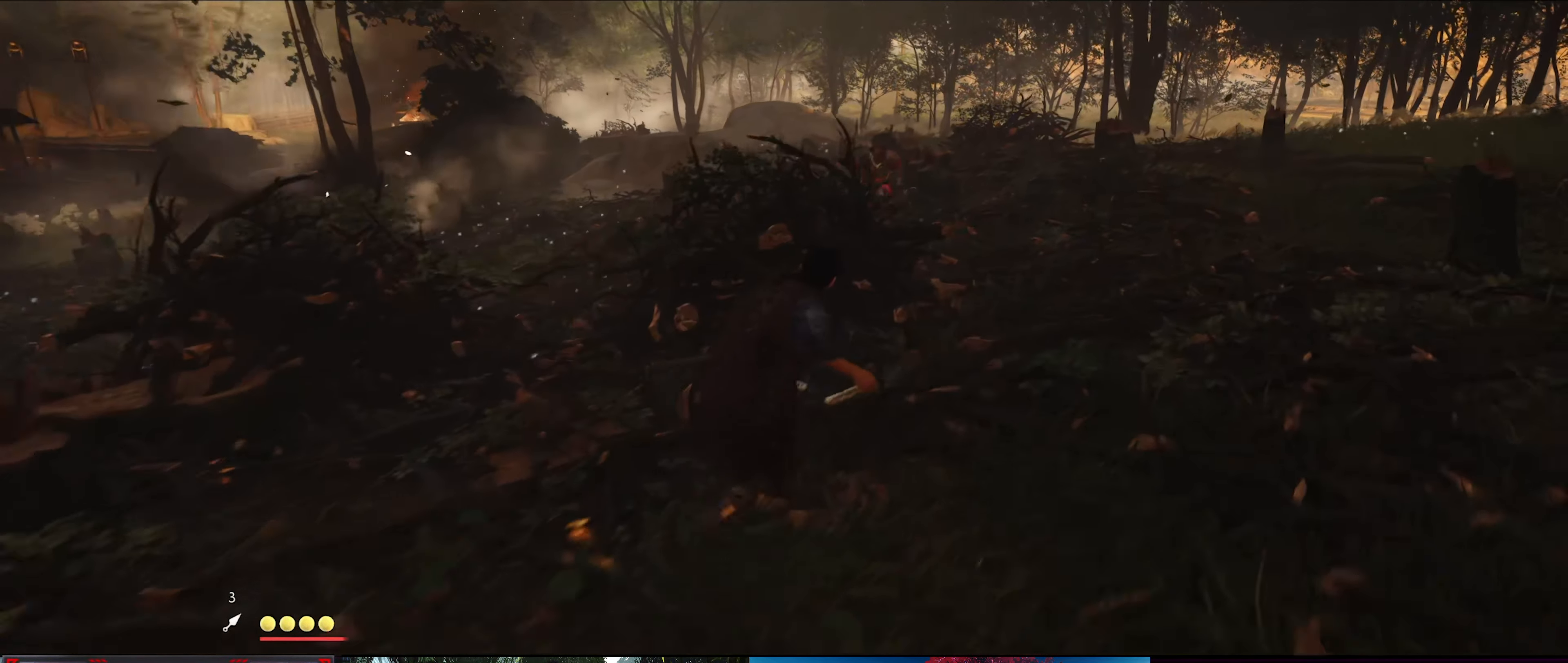
Gameplay with a controller (PlayStation layout); each line is a JSON object with the inputs held at the frame after it. "events" lists button and stick changes between this image and that frame as [ms after this image, input, new state], when the widget could be followed in between.
{"buttons": ["R3"], "left_stick": "up-right", "right_stick": "center", "events": [[450, "R3", "down"]]}
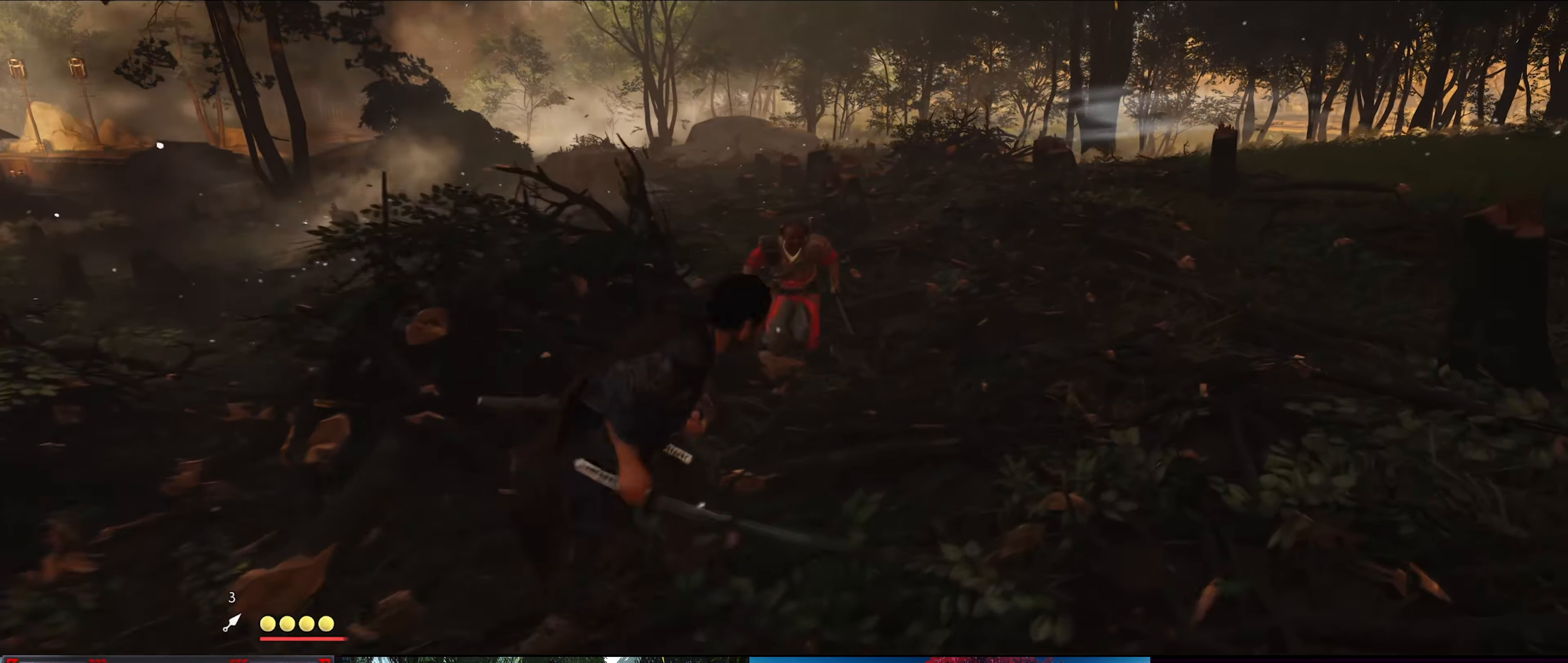
{"buttons": [], "left_stick": "down-left", "right_stick": "center", "events": [[50, "R3", "up"], [100, "left_stick", "center"], [167, "left_stick", "down"], [317, "left_stick", "down-left"]]}
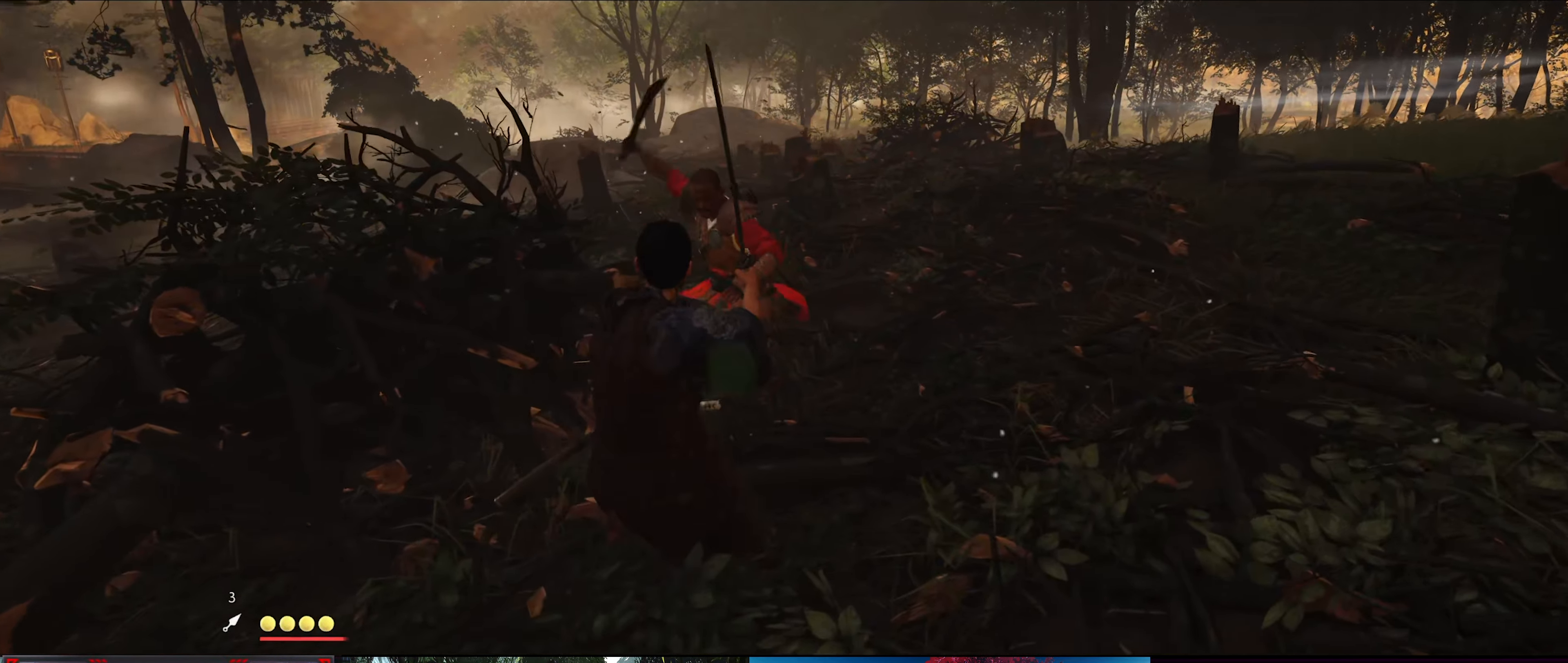
{"buttons": [], "left_stick": "down-left", "right_stick": "center", "events": []}
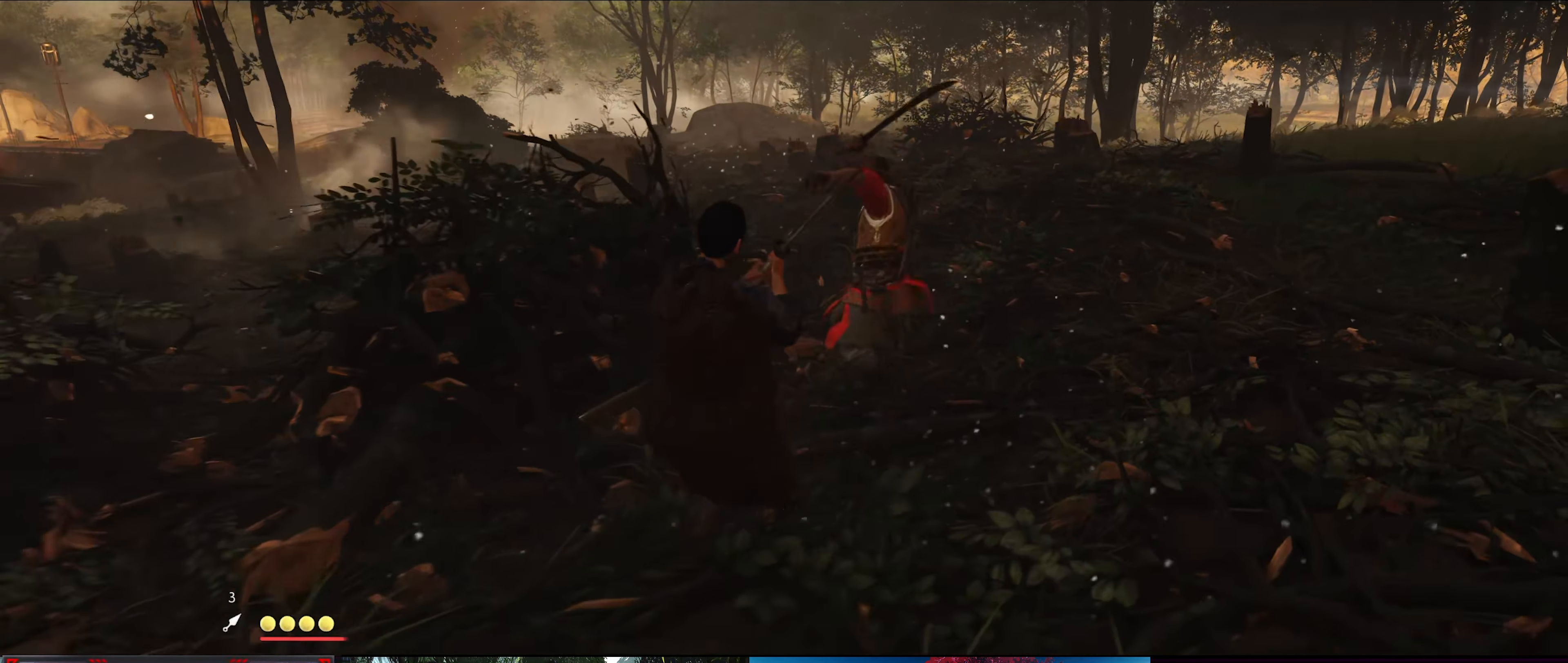
{"buttons": [], "left_stick": "down-left", "right_stick": "center", "events": [[83, "CIRCLE", "down"], [150, "CIRCLE", "up"]]}
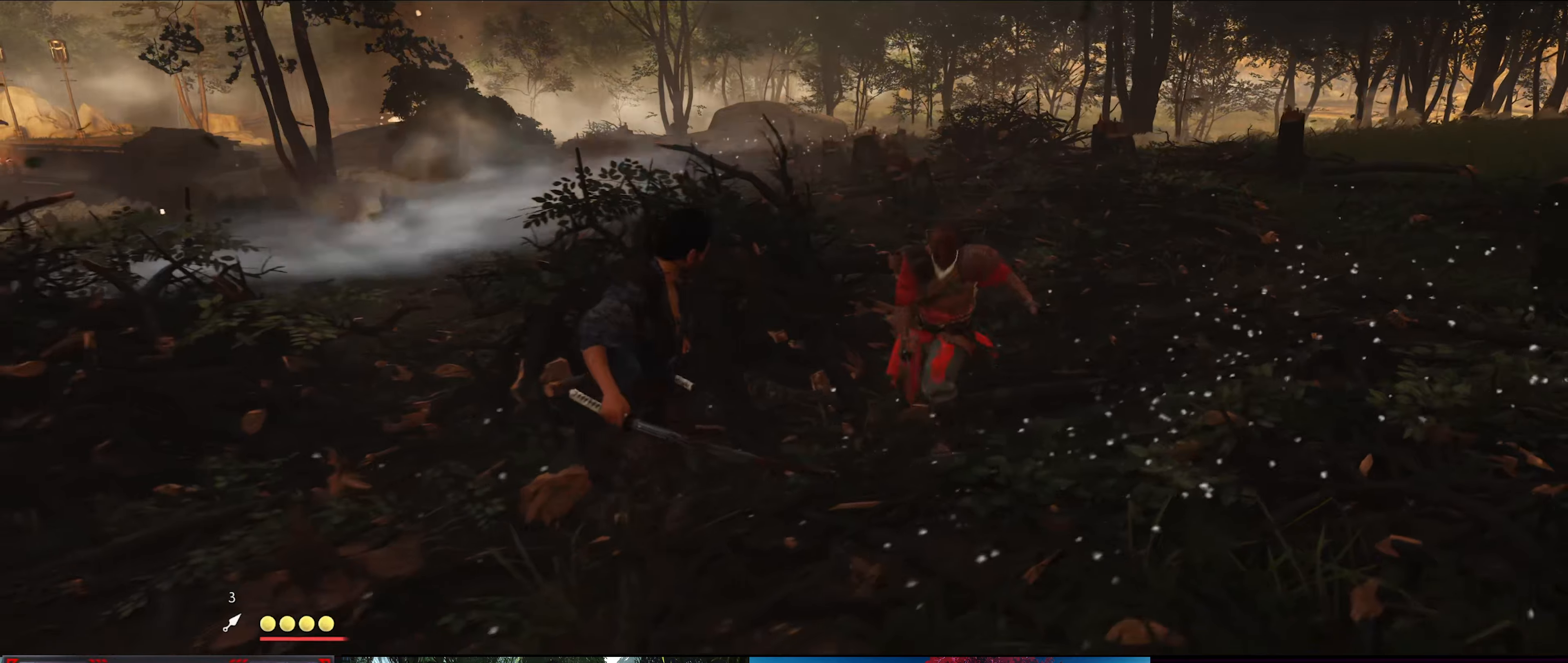
{"buttons": [], "left_stick": "down-left", "right_stick": "center", "events": []}
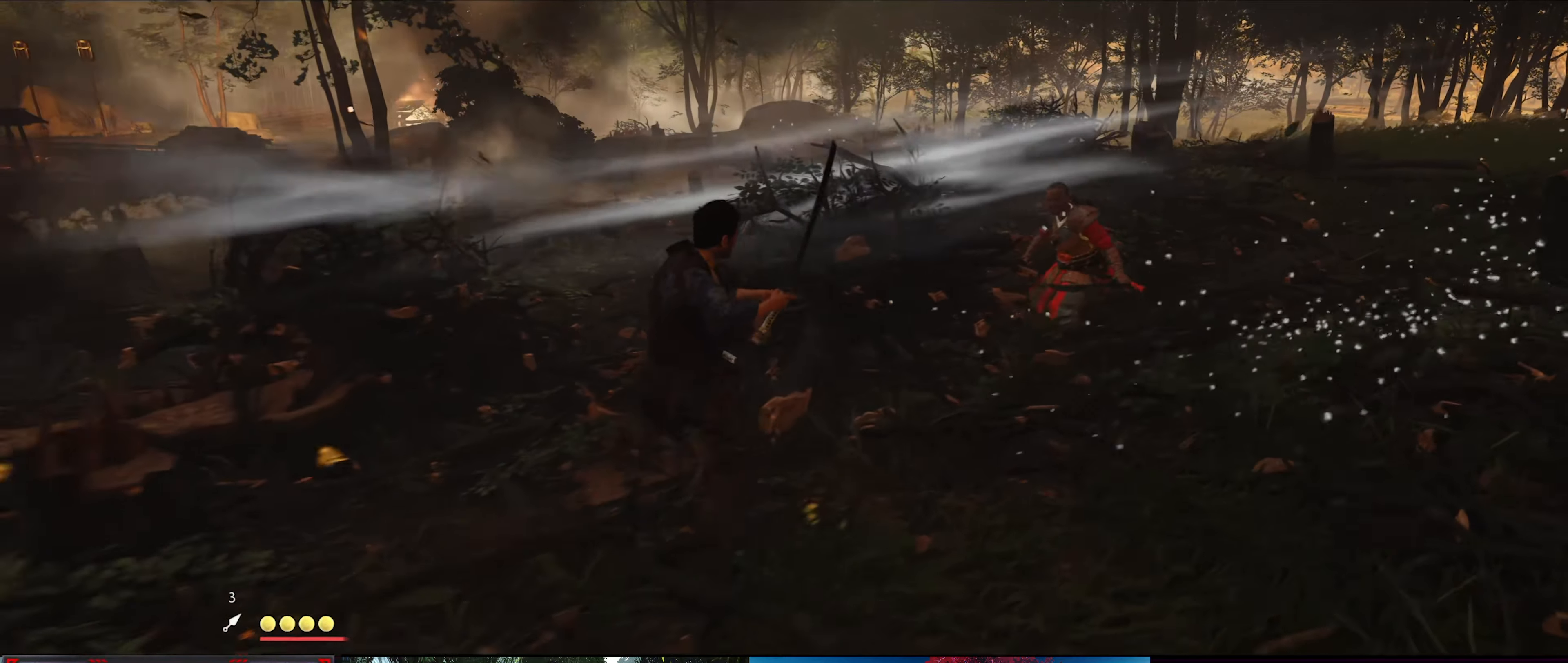
{"buttons": [], "left_stick": "up-right", "right_stick": "center", "events": [[167, "left_stick", "down-right"], [217, "left_stick", "up-right"]]}
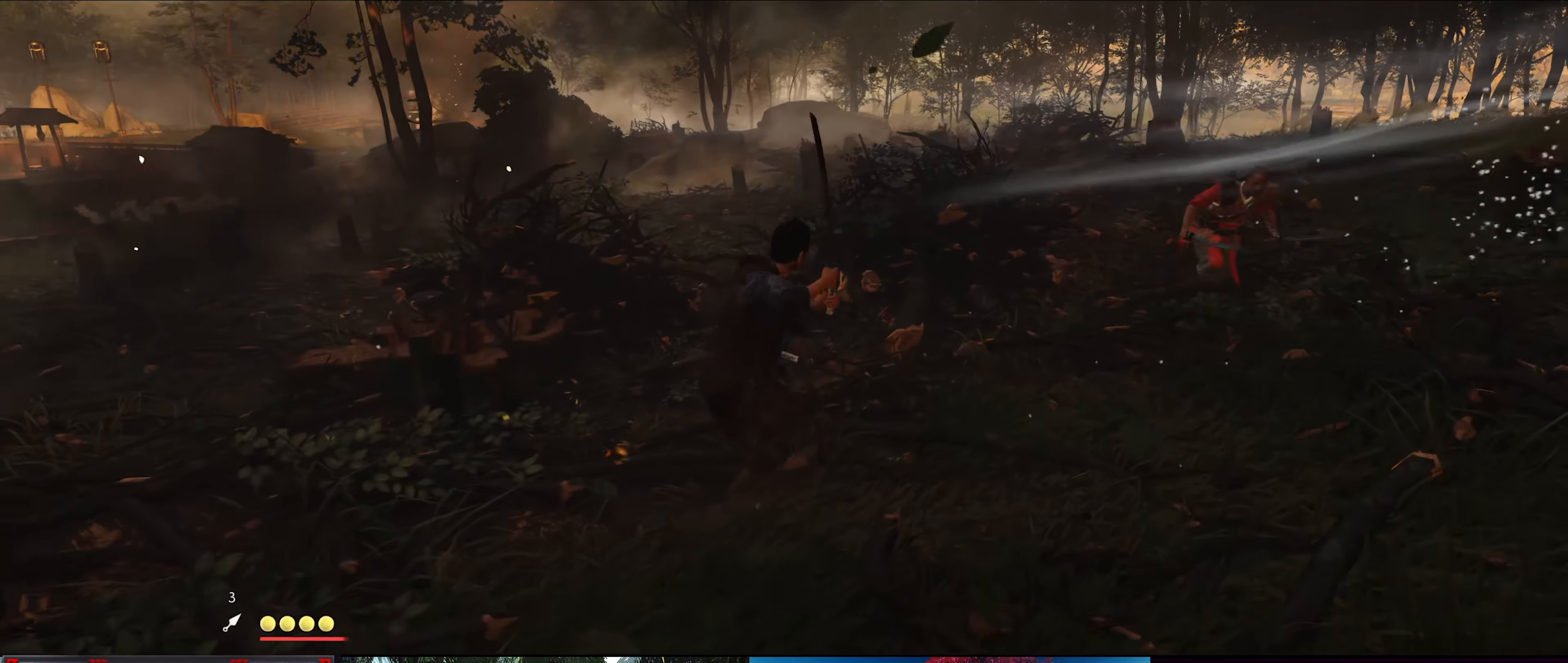
{"buttons": [], "left_stick": "up-right", "right_stick": "center", "events": []}
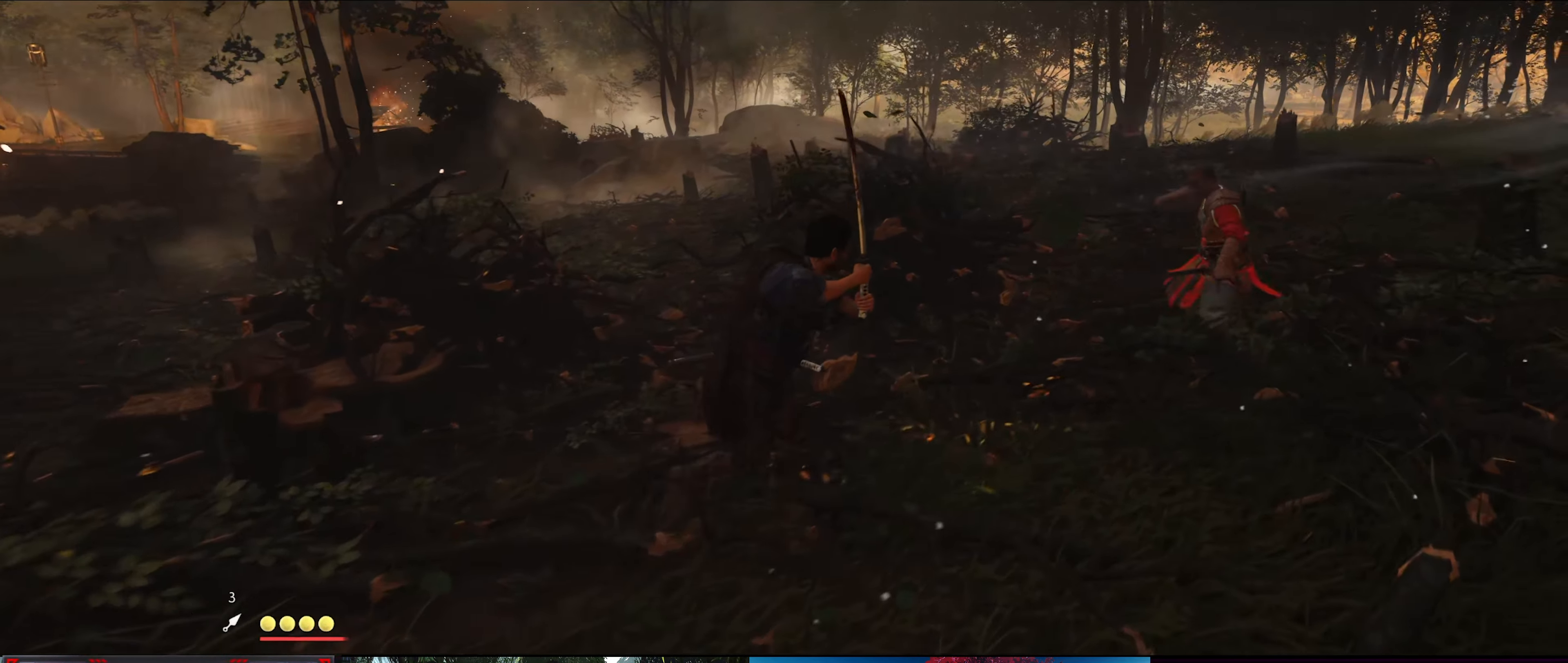
{"buttons": [], "left_stick": "down-left", "right_stick": "center", "events": [[34, "left_stick", "down-right"], [167, "left_stick", "down"], [334, "left_stick", "down-left"]]}
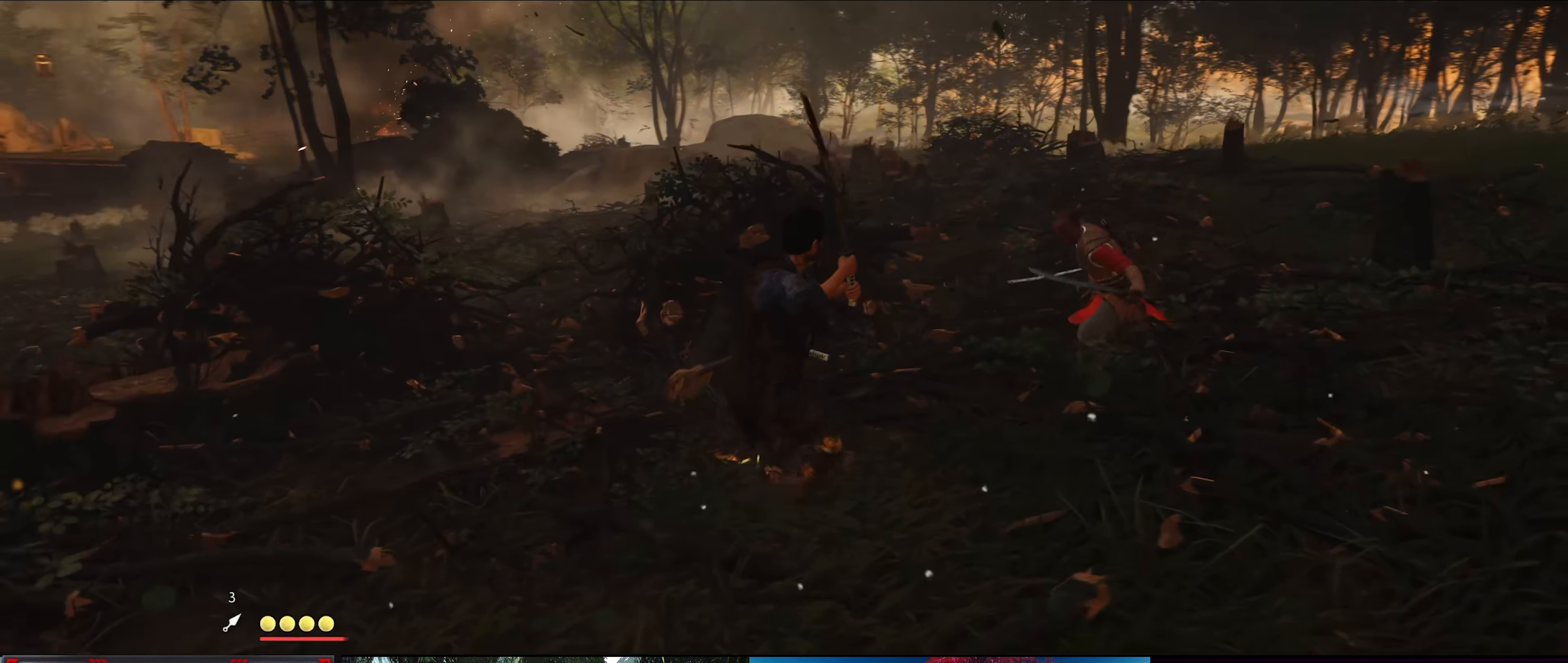
{"buttons": [], "left_stick": "down-left", "right_stick": "center", "events": []}
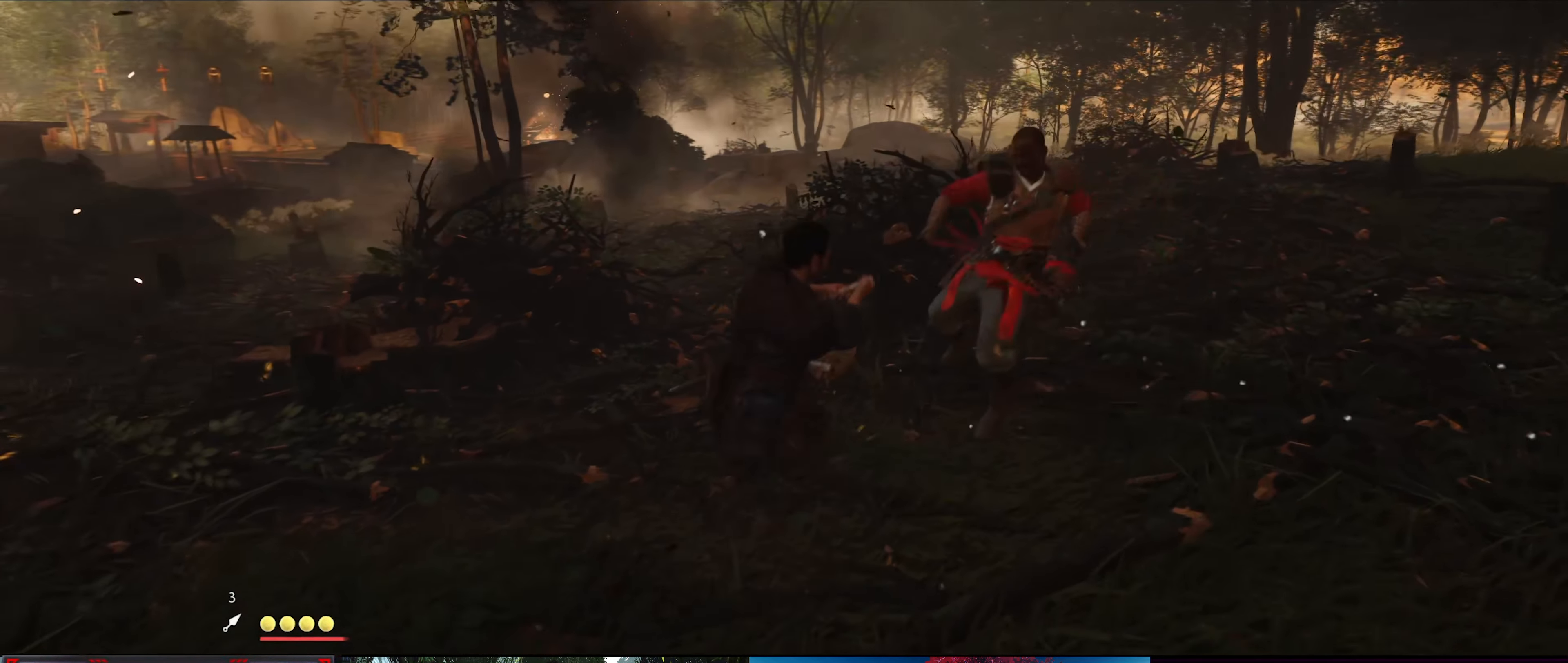
{"buttons": ["R1"], "left_stick": "center", "right_stick": "center", "events": [[450, "left_stick", "center"], [484, "R1", "down"]]}
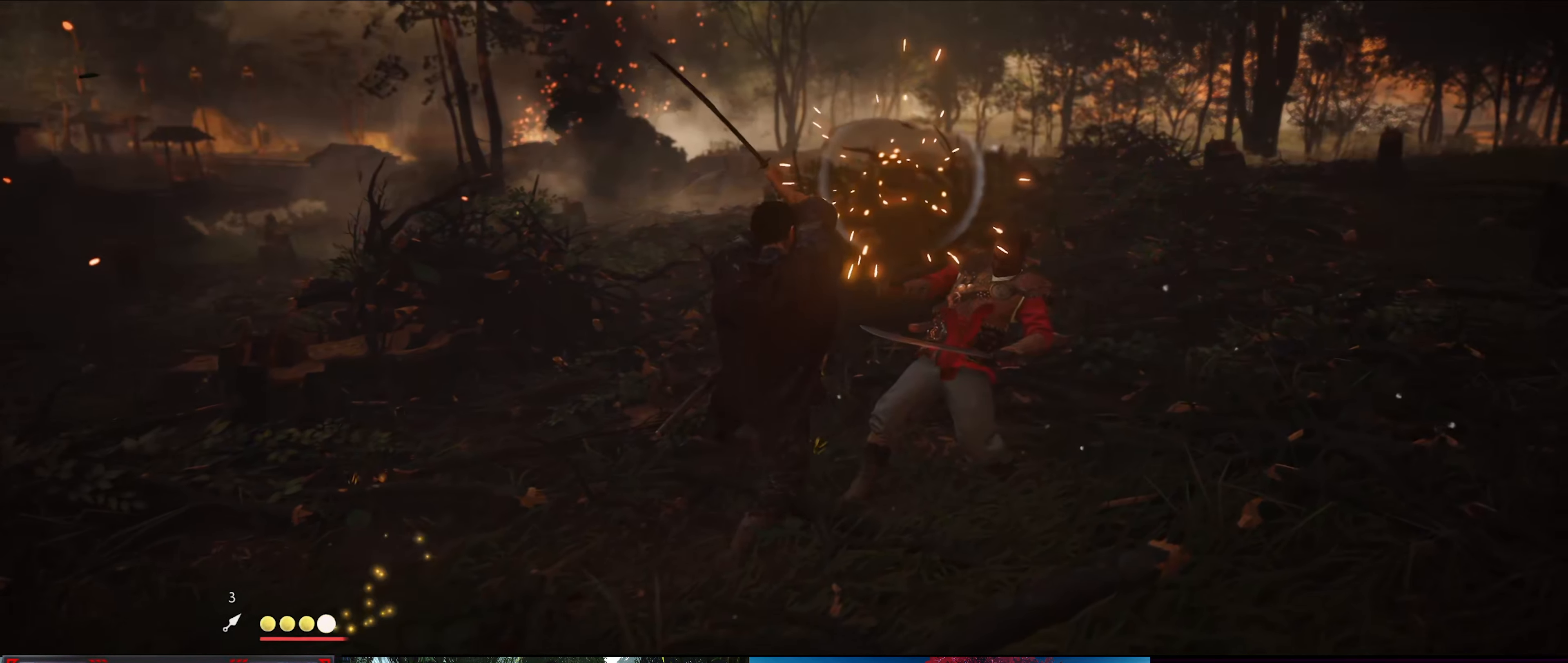
{"buttons": [], "left_stick": "center", "right_stick": "center", "events": [[84, "R1", "up"], [150, "R1", "down"], [267, "R1", "up"], [300, "R1", "down"], [417, "R1", "up"]]}
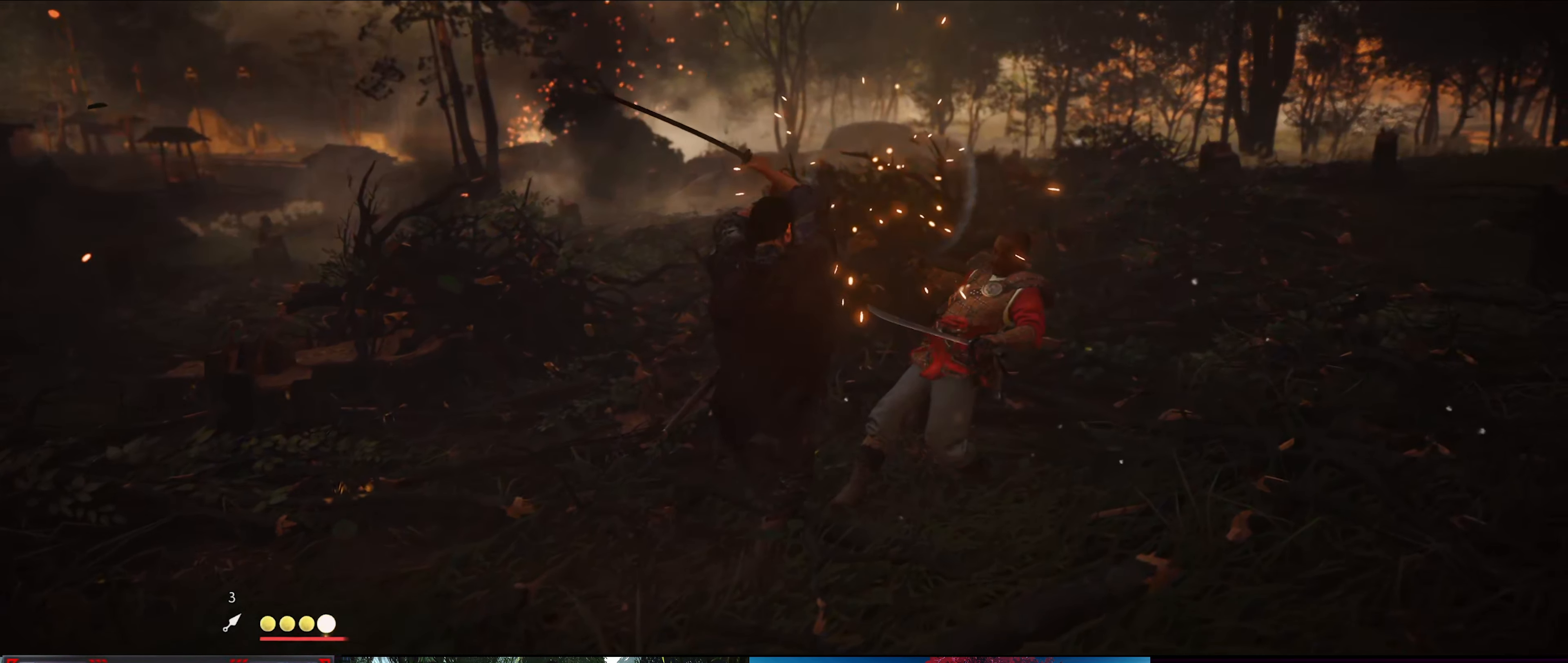
{"buttons": ["SQUARE"], "left_stick": "center", "right_stick": "center", "events": [[250, "SQUARE", "down"], [367, "SQUARE", "up"], [417, "SQUARE", "down"]]}
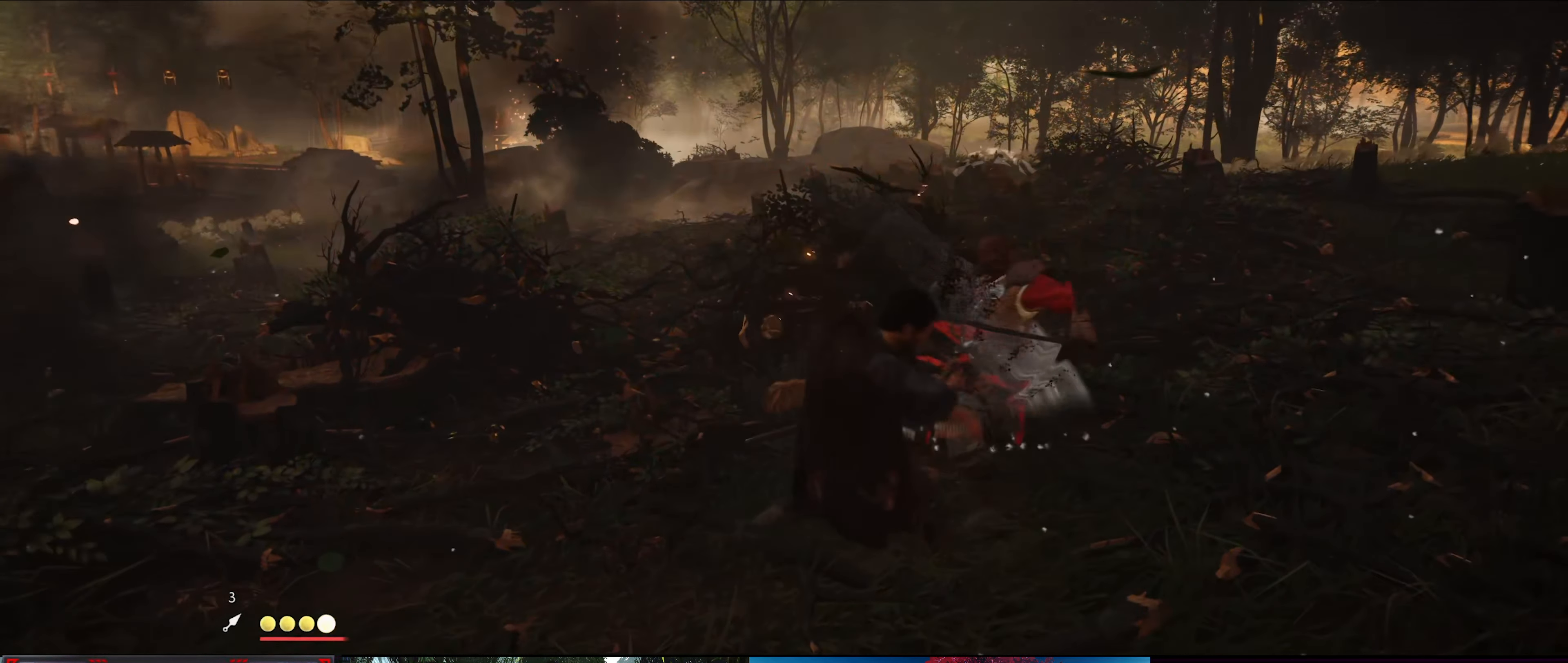
{"buttons": [], "left_stick": "center", "right_stick": "center", "events": [[17, "SQUARE", "up"], [67, "SQUARE", "down"], [150, "SQUARE", "up"], [200, "SQUARE", "down"], [300, "SQUARE", "up"], [350, "SQUARE", "down"], [450, "SQUARE", "up"]]}
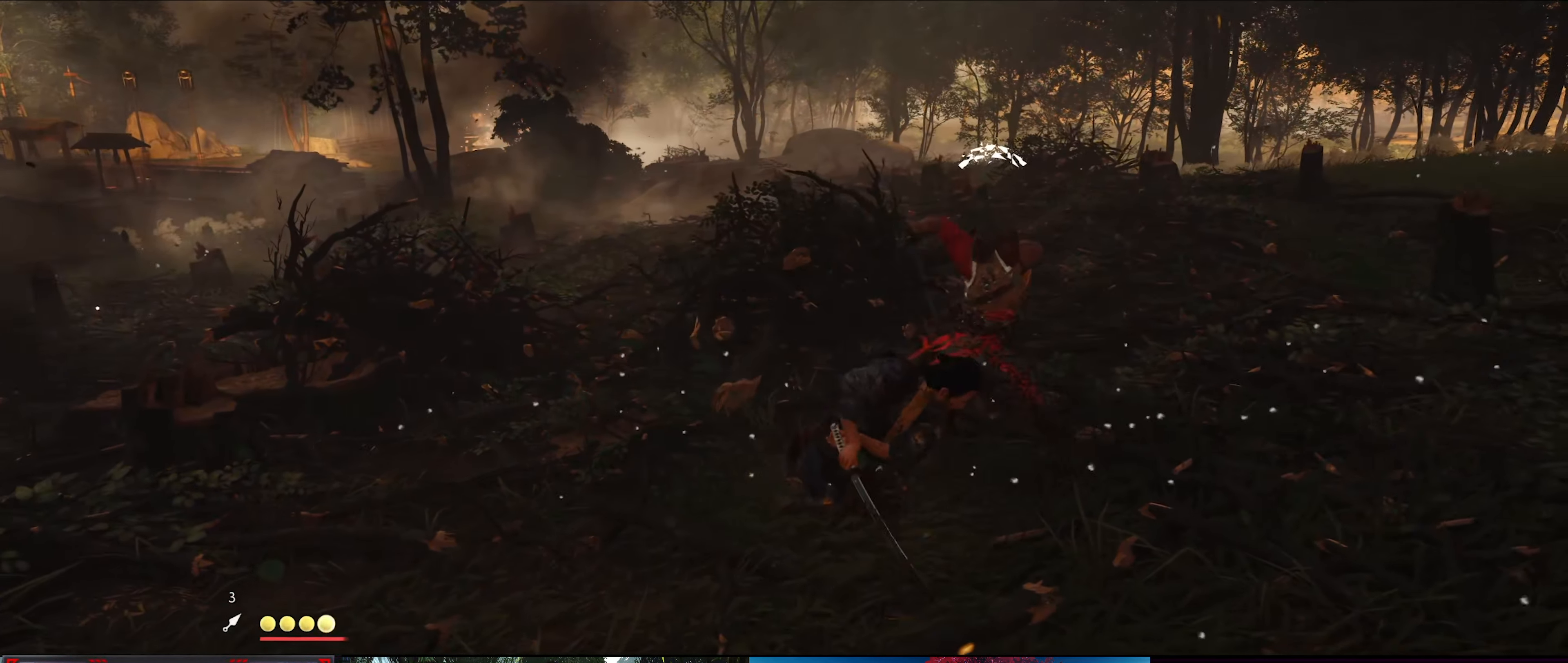
{"buttons": [], "left_stick": "center", "right_stick": "center", "events": [[17, "SQUARE", "down"], [100, "SQUARE", "up"]]}
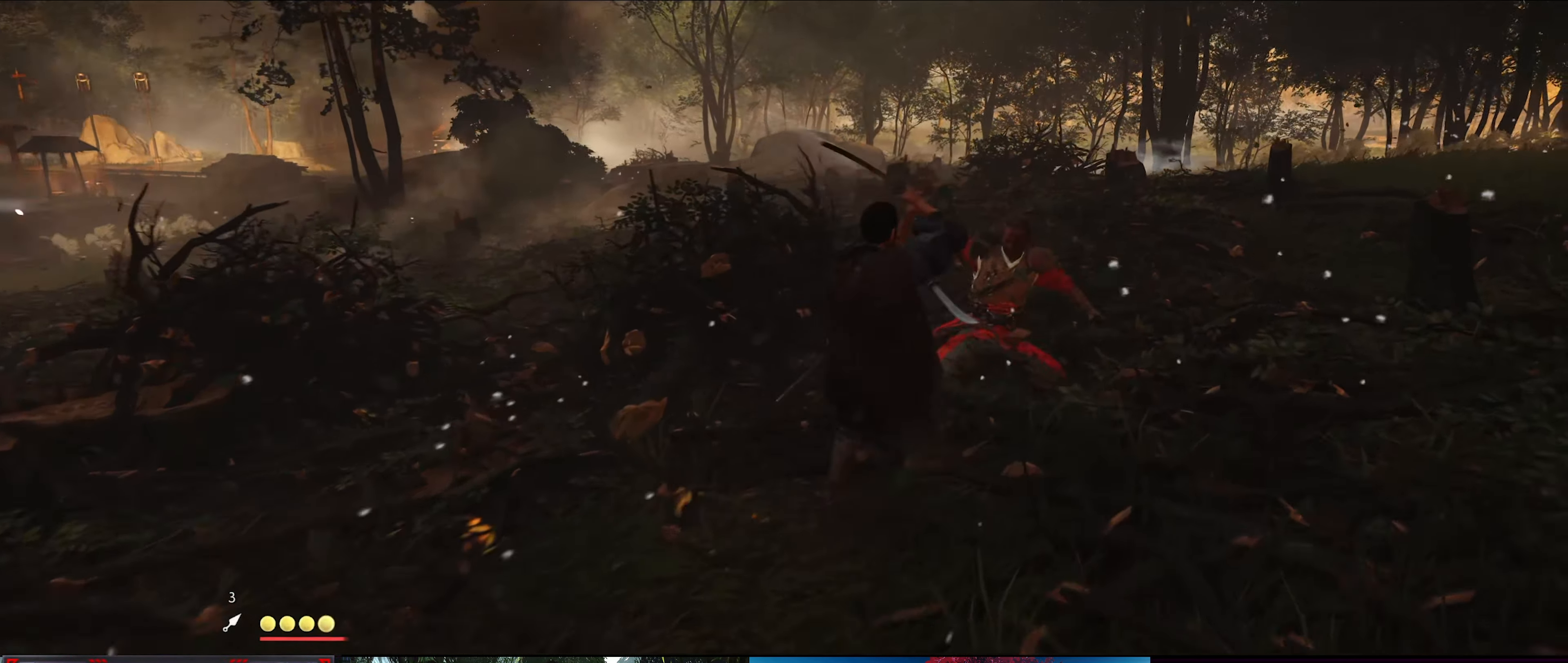
{"buttons": ["TRIANGLE"], "left_stick": "center", "right_stick": "center", "events": [[433, "TRIANGLE", "down"]]}
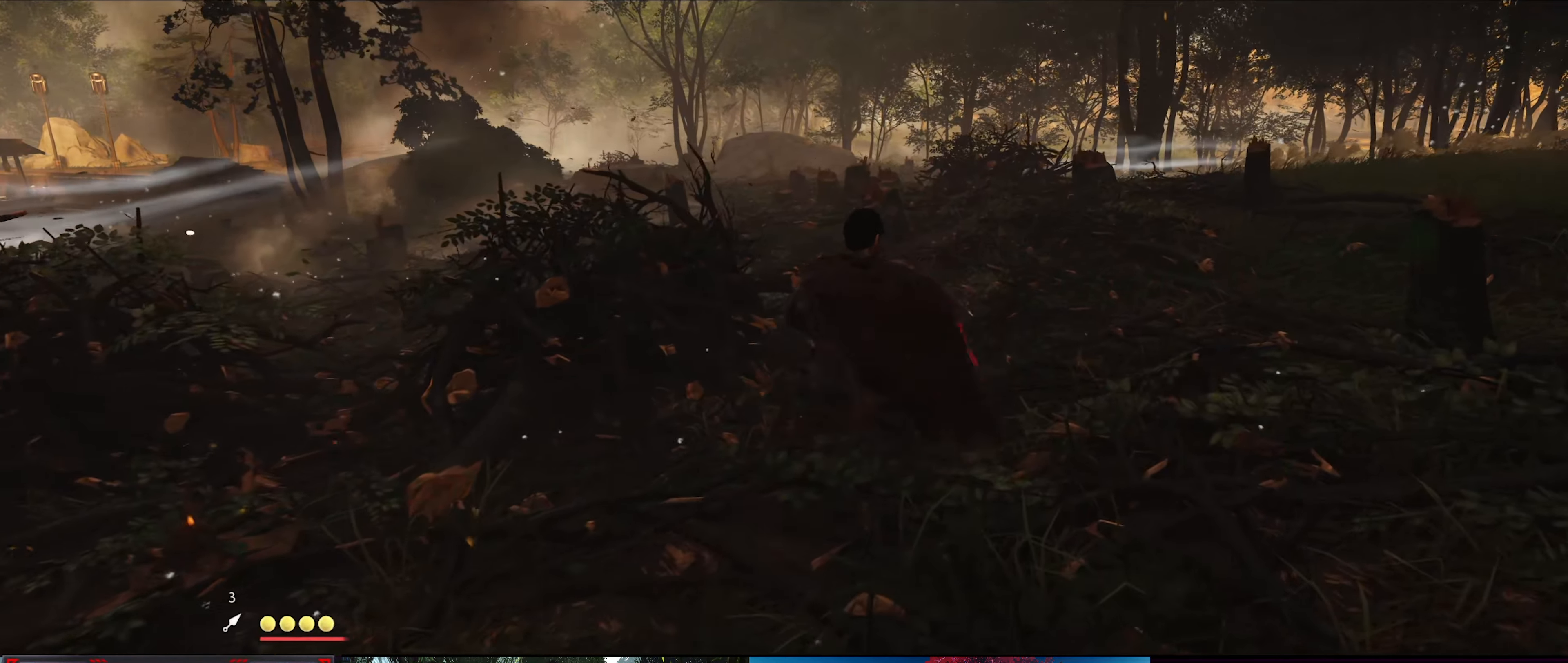
{"buttons": [], "left_stick": "center", "right_stick": "center", "events": [[16, "TRIANGLE", "up"], [100, "TRIANGLE", "down"], [183, "TRIANGLE", "up"]]}
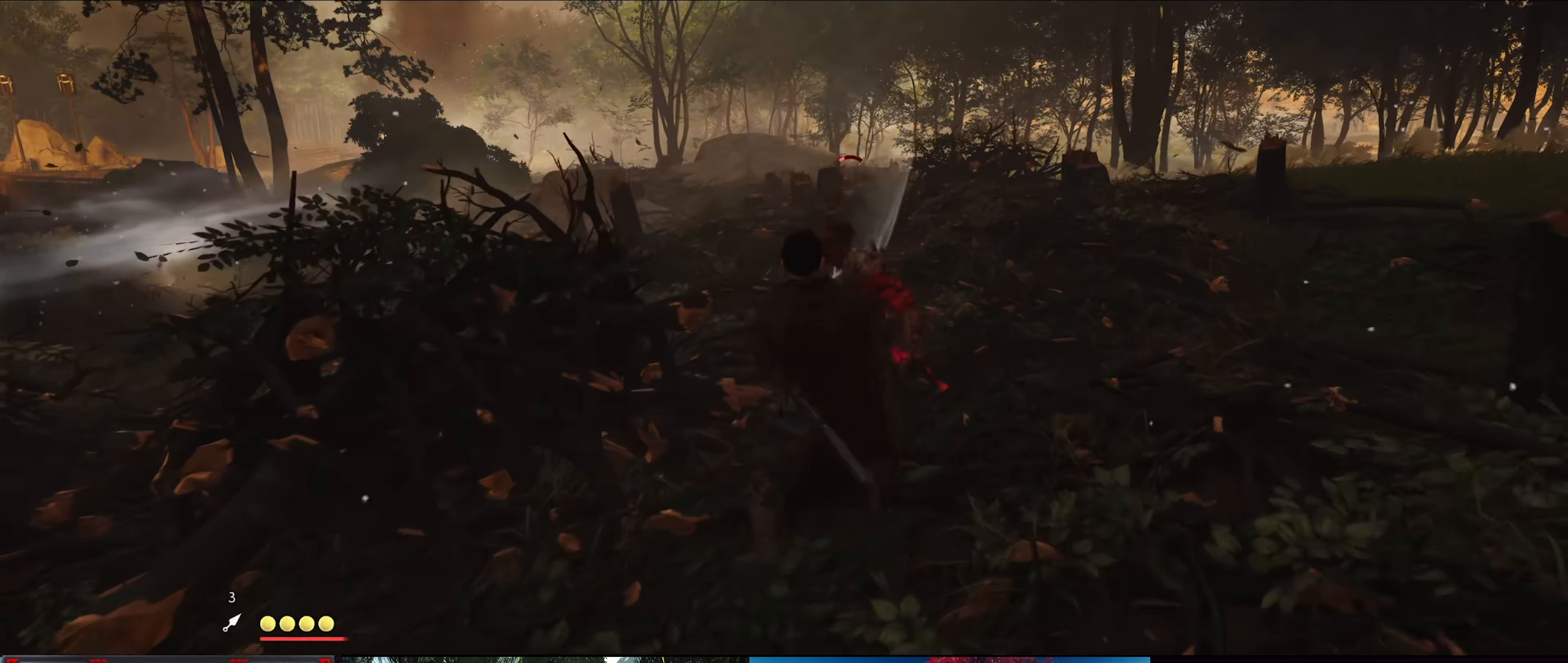
{"buttons": ["SQUARE"], "left_stick": "center", "right_stick": "center", "events": [[500, "SQUARE", "down"]]}
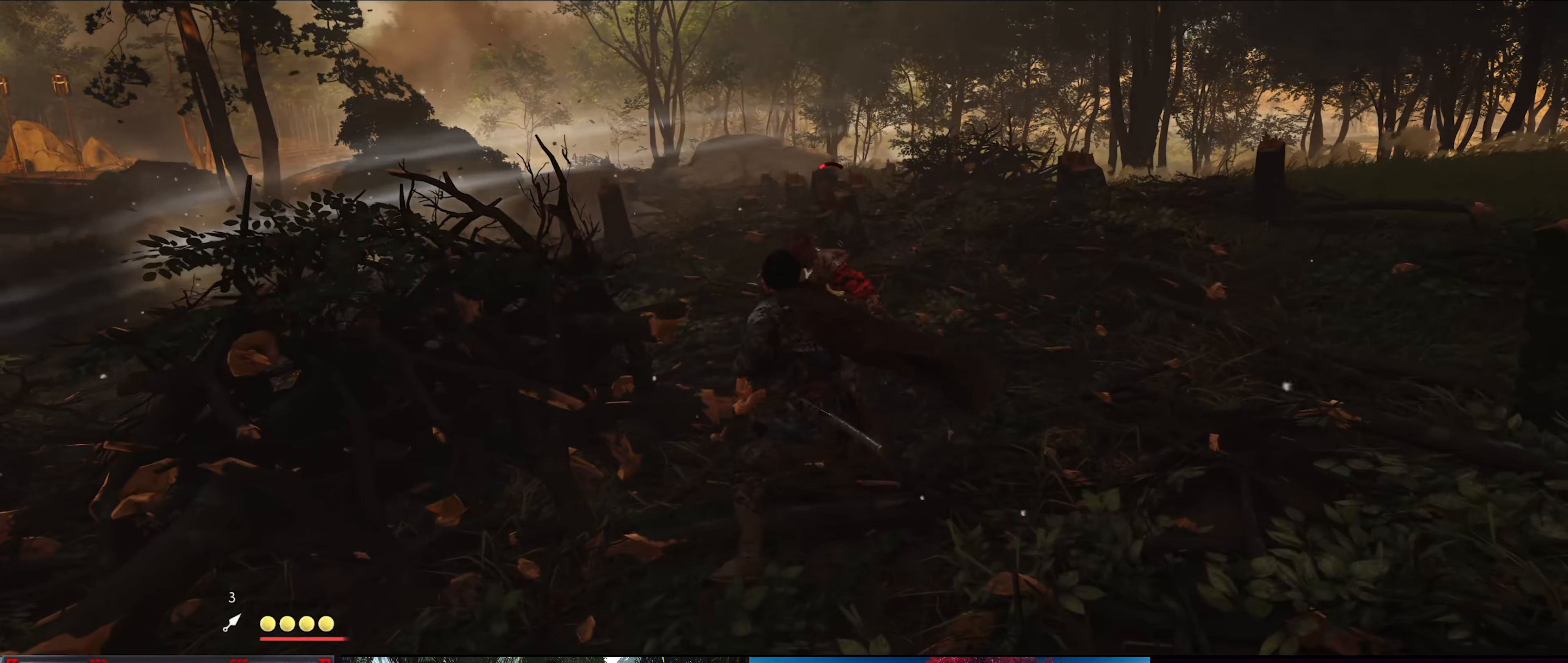
{"buttons": [], "left_stick": "center", "right_stick": "center", "events": [[116, "SQUARE", "up"]]}
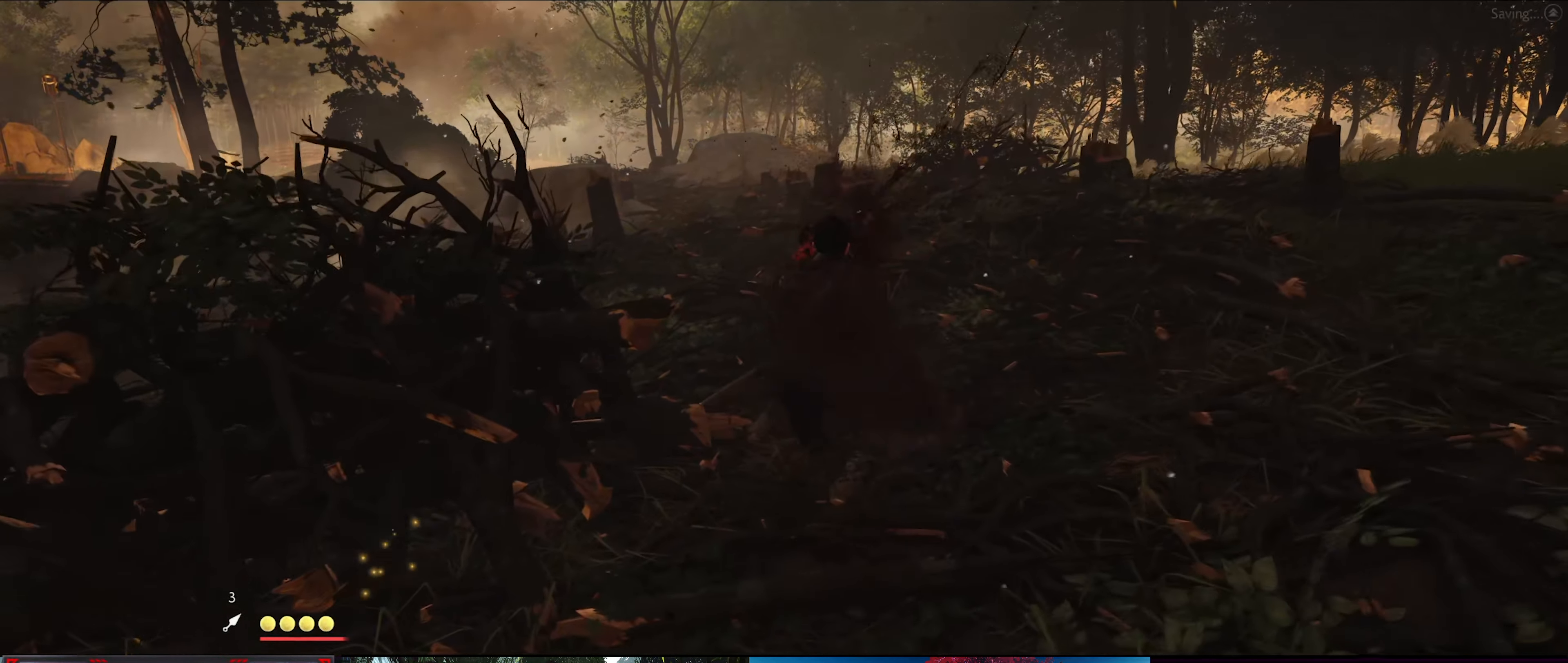
{"buttons": [], "left_stick": "center", "right_stick": "center", "events": []}
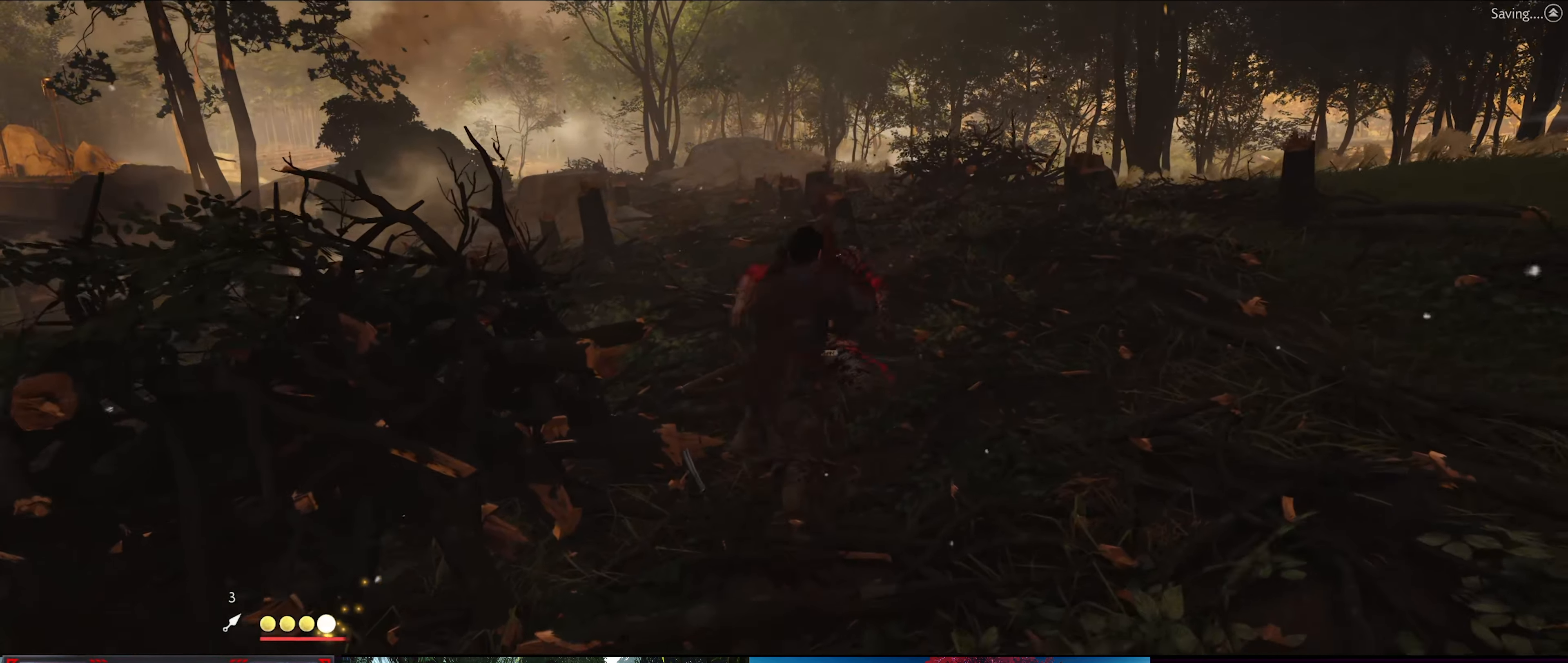
{"buttons": [], "left_stick": "center", "right_stick": "center", "events": []}
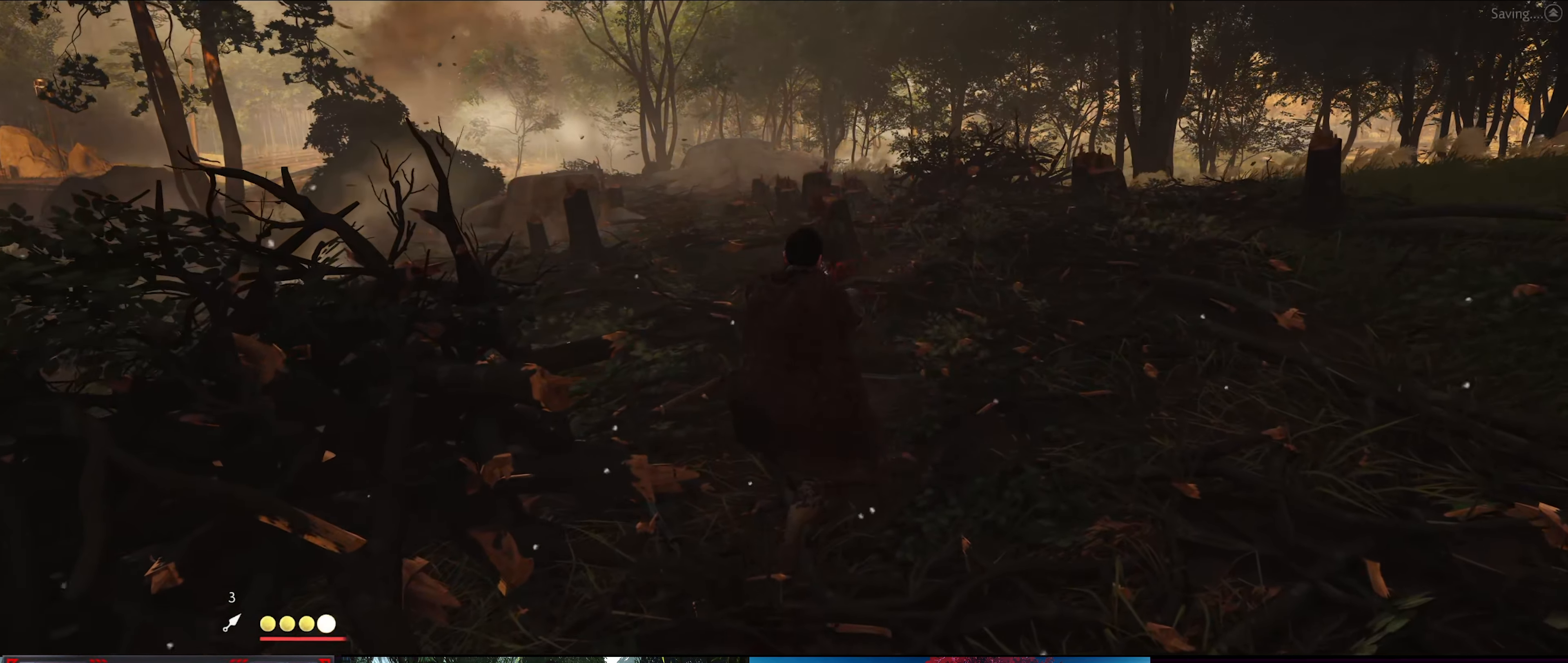
{"buttons": [], "left_stick": "center", "right_stick": "center", "events": []}
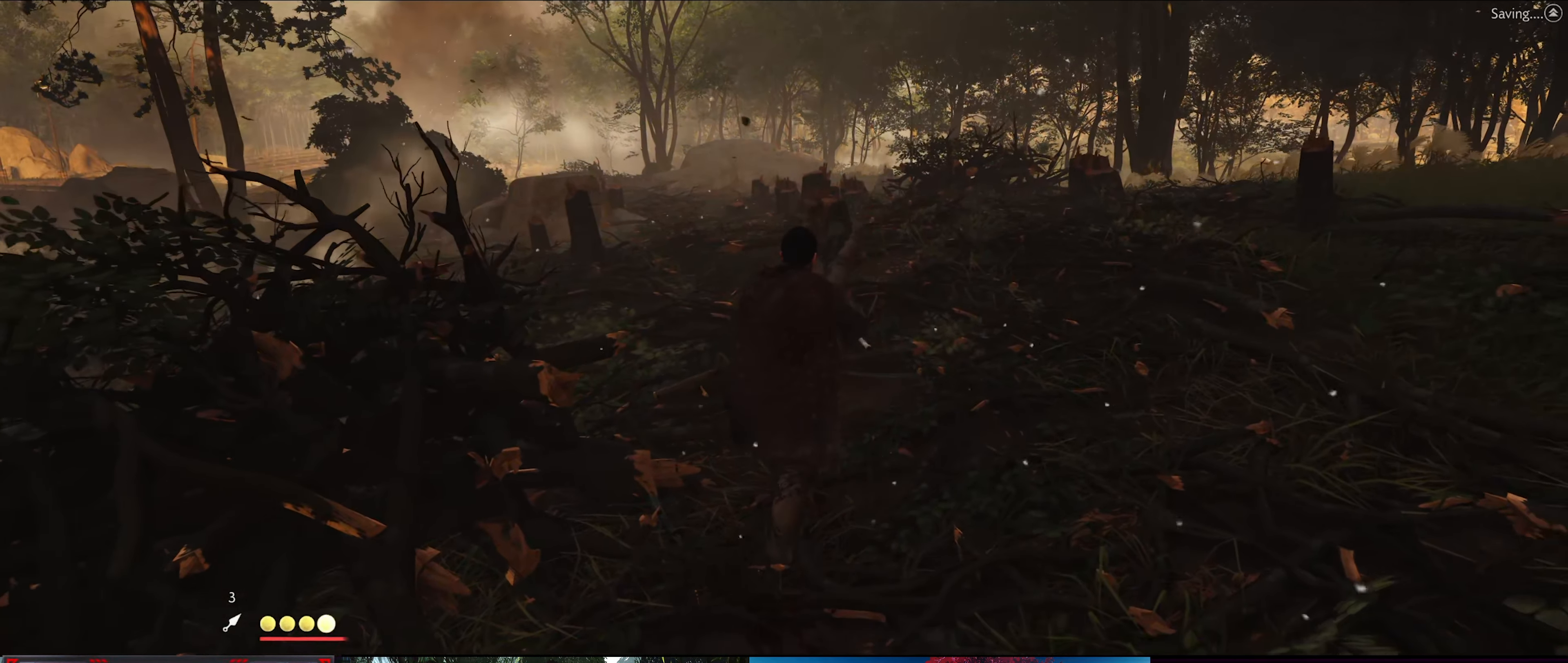
{"buttons": [], "left_stick": "center", "right_stick": "left", "events": [[450, "right_stick", "left"]]}
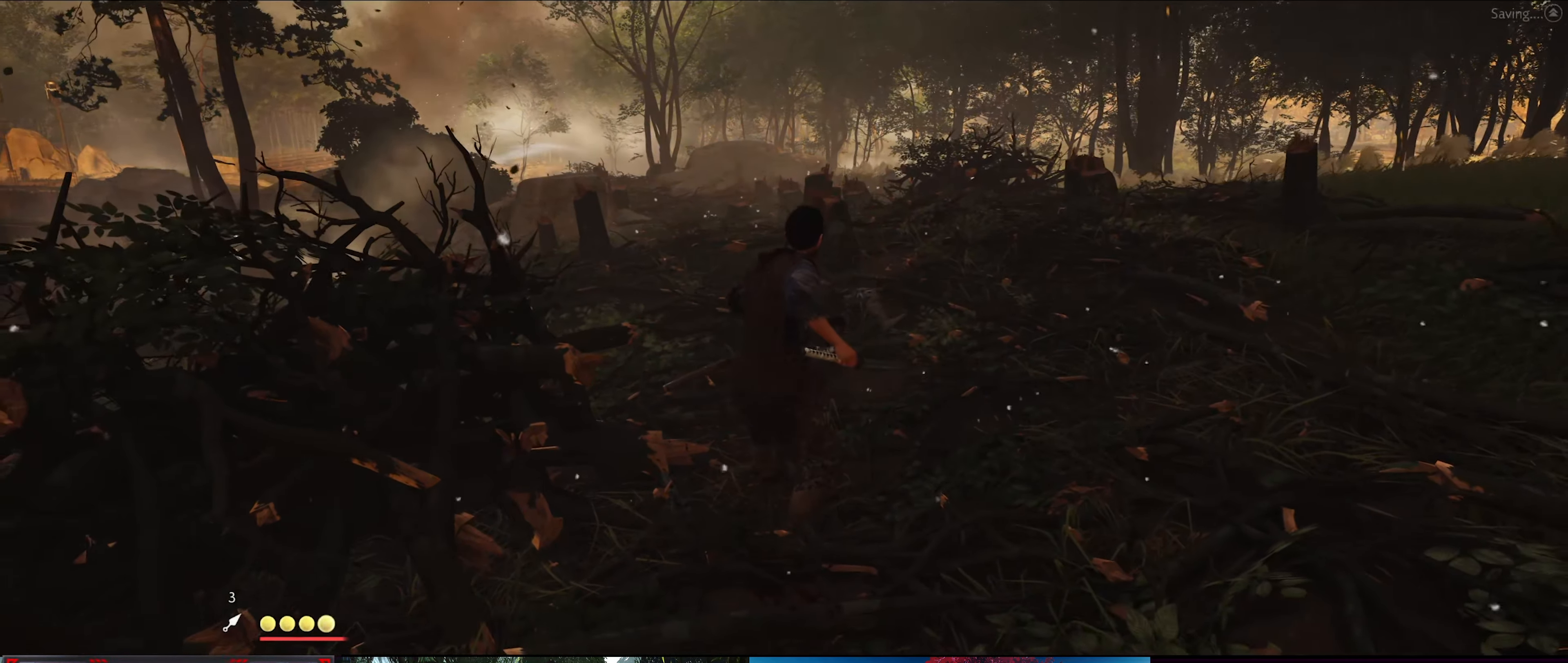
{"buttons": [], "left_stick": "center", "right_stick": "center", "events": [[216, "right_stick", "center"]]}
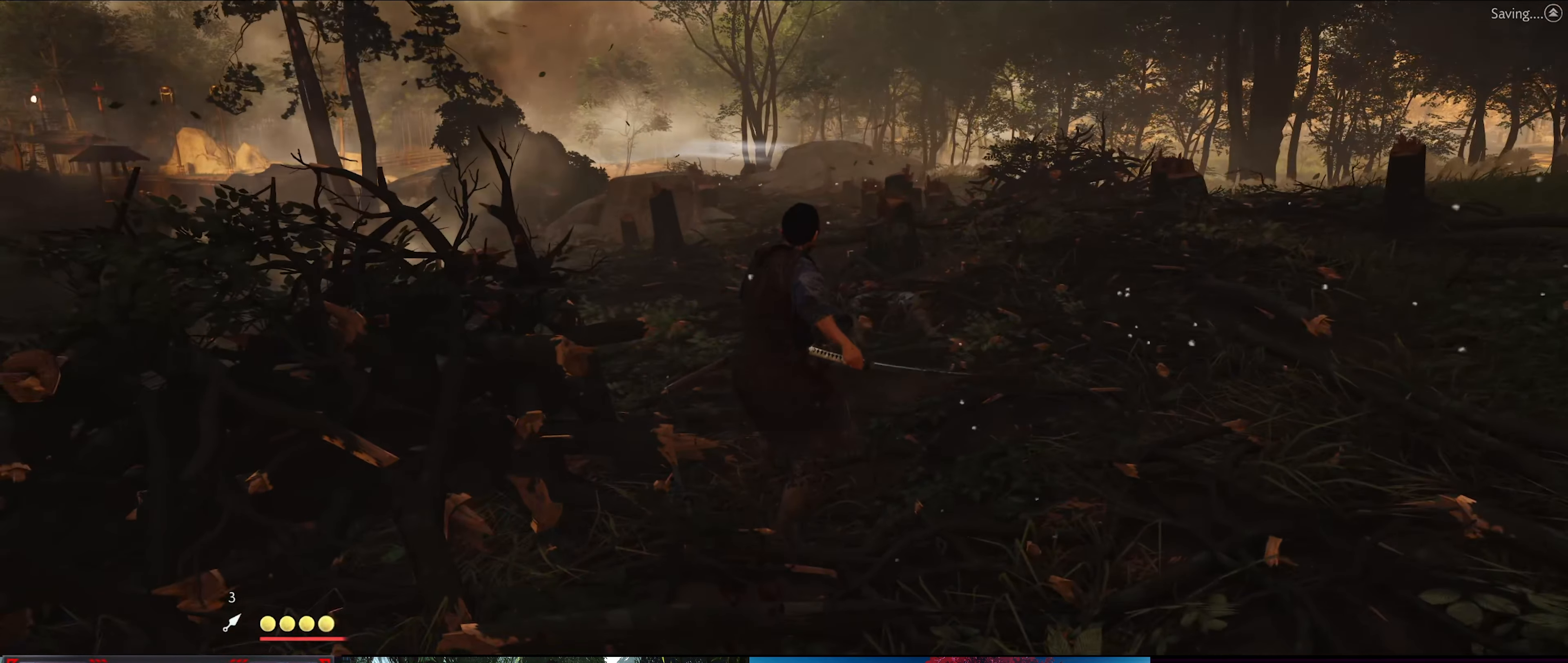
{"buttons": [], "left_stick": "up-right", "right_stick": "center", "events": [[233, "left_stick", "up-right"]]}
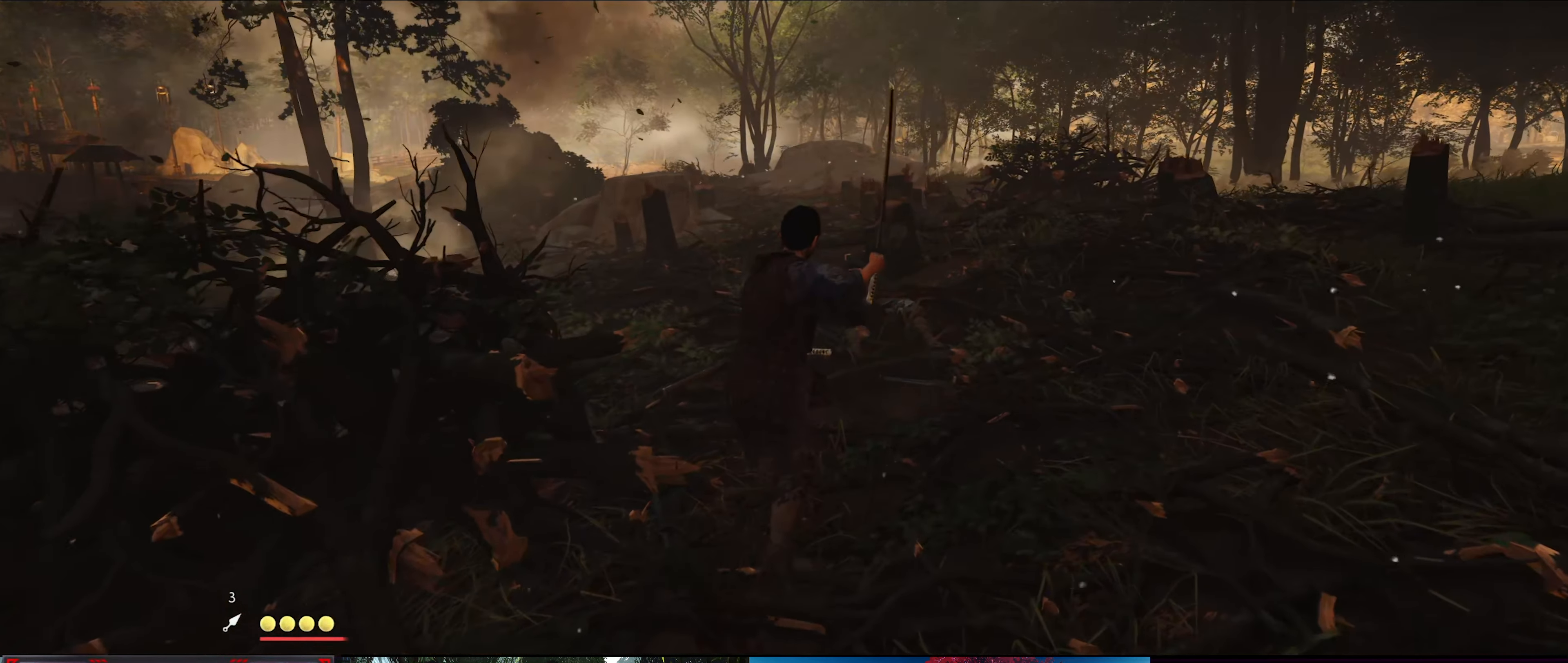
{"buttons": [], "left_stick": "up-right", "right_stick": "right", "events": [[66, "right_stick", "right"]]}
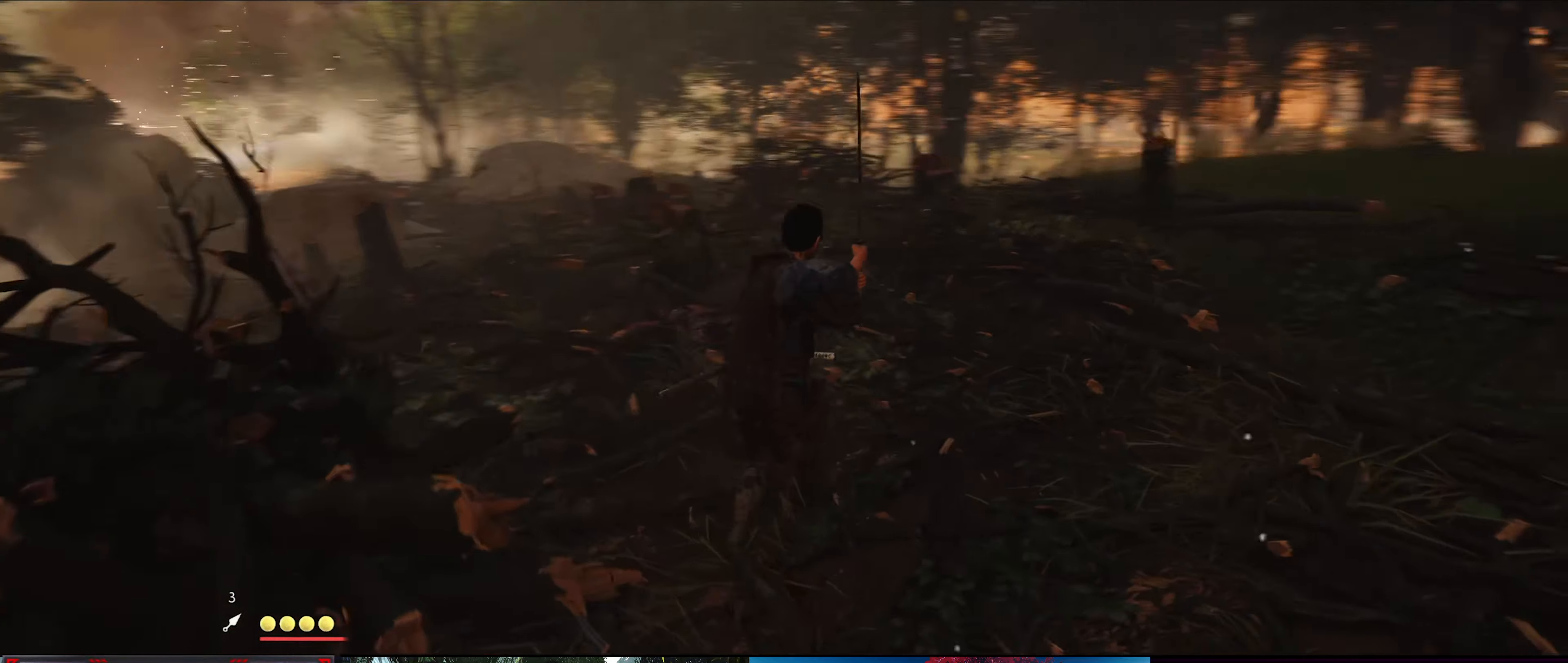
{"buttons": [], "left_stick": "up", "right_stick": "center", "events": [[83, "left_stick", "up"], [350, "right_stick", "center"]]}
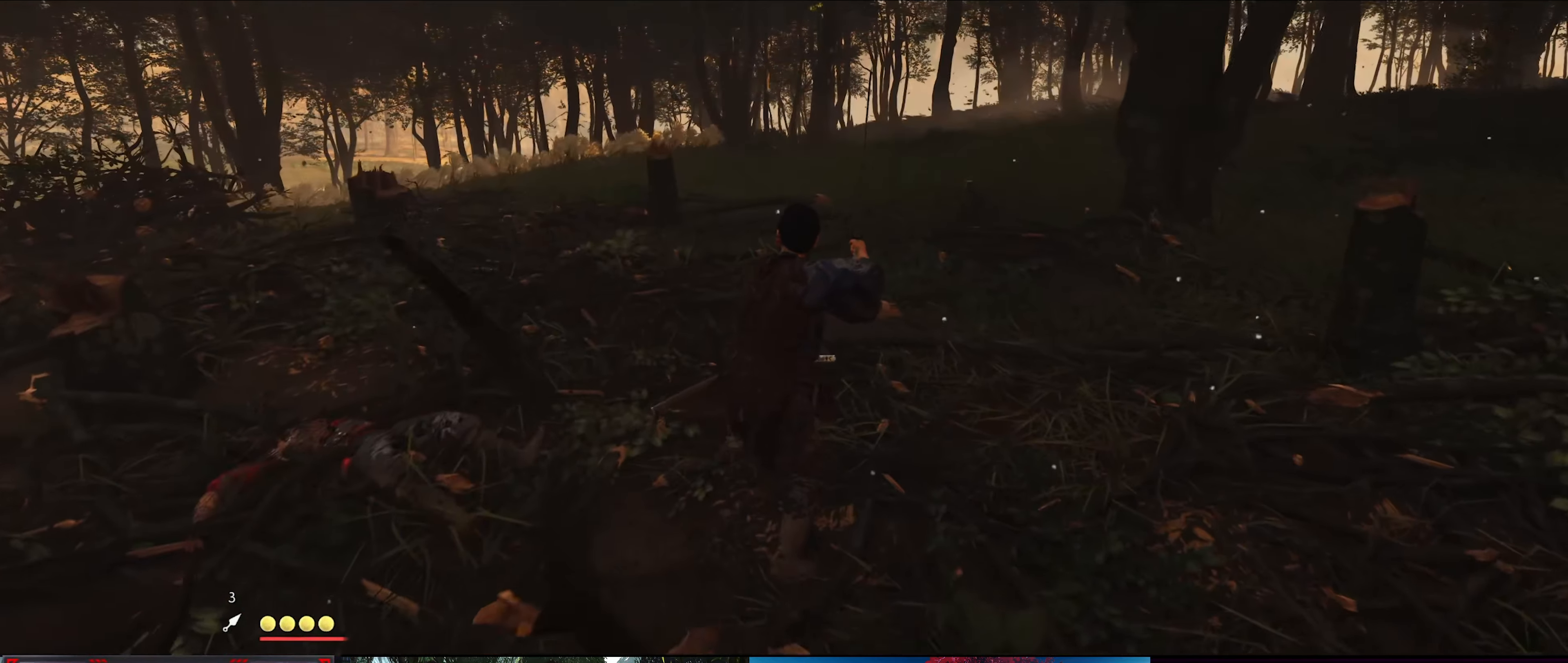
{"buttons": [], "left_stick": "up", "right_stick": "right", "events": [[167, "right_stick", "right"]]}
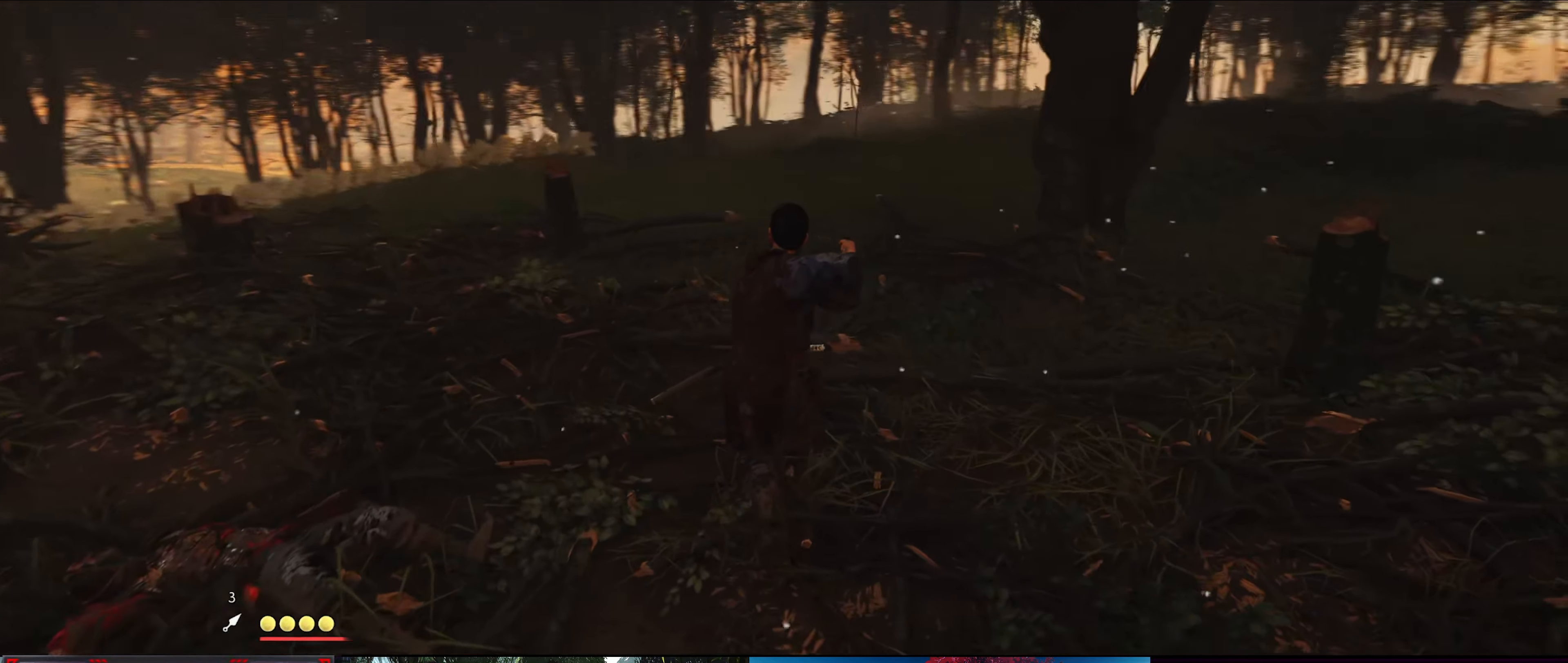
{"buttons": [], "left_stick": "up", "right_stick": "center", "events": [[50, "right_stick", "center"]]}